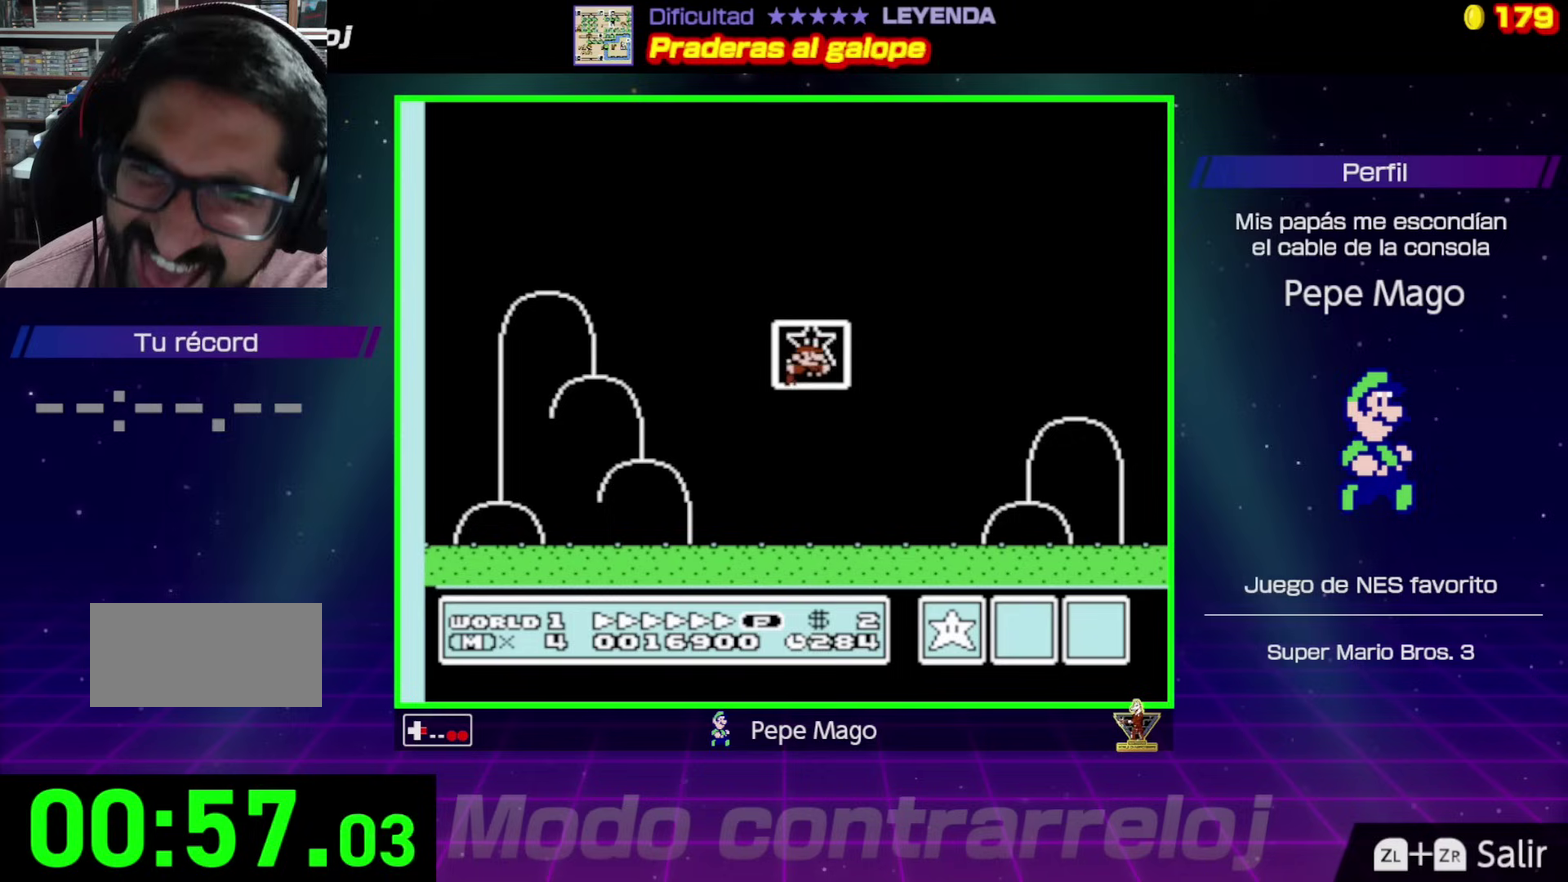
Gameplay with a controller (Nintendo layout); each line is a JSON object with the inputs held at the frame after it. "events" lists button and stick changes between this image and that frame as [ms after this image, input, new state], when the widget could be followed in between. Not read: L3 R3.
{"buttons": ["DPAD_DOWN"], "events": [[17, "B", "up"], [33, "A", "up"], [100, "DPAD_RIGHT", "up"], [233, "DPAD_LEFT", "down"], [417, "DPAD_DOWN", "down"], [467, "DPAD_LEFT", "up"]]}
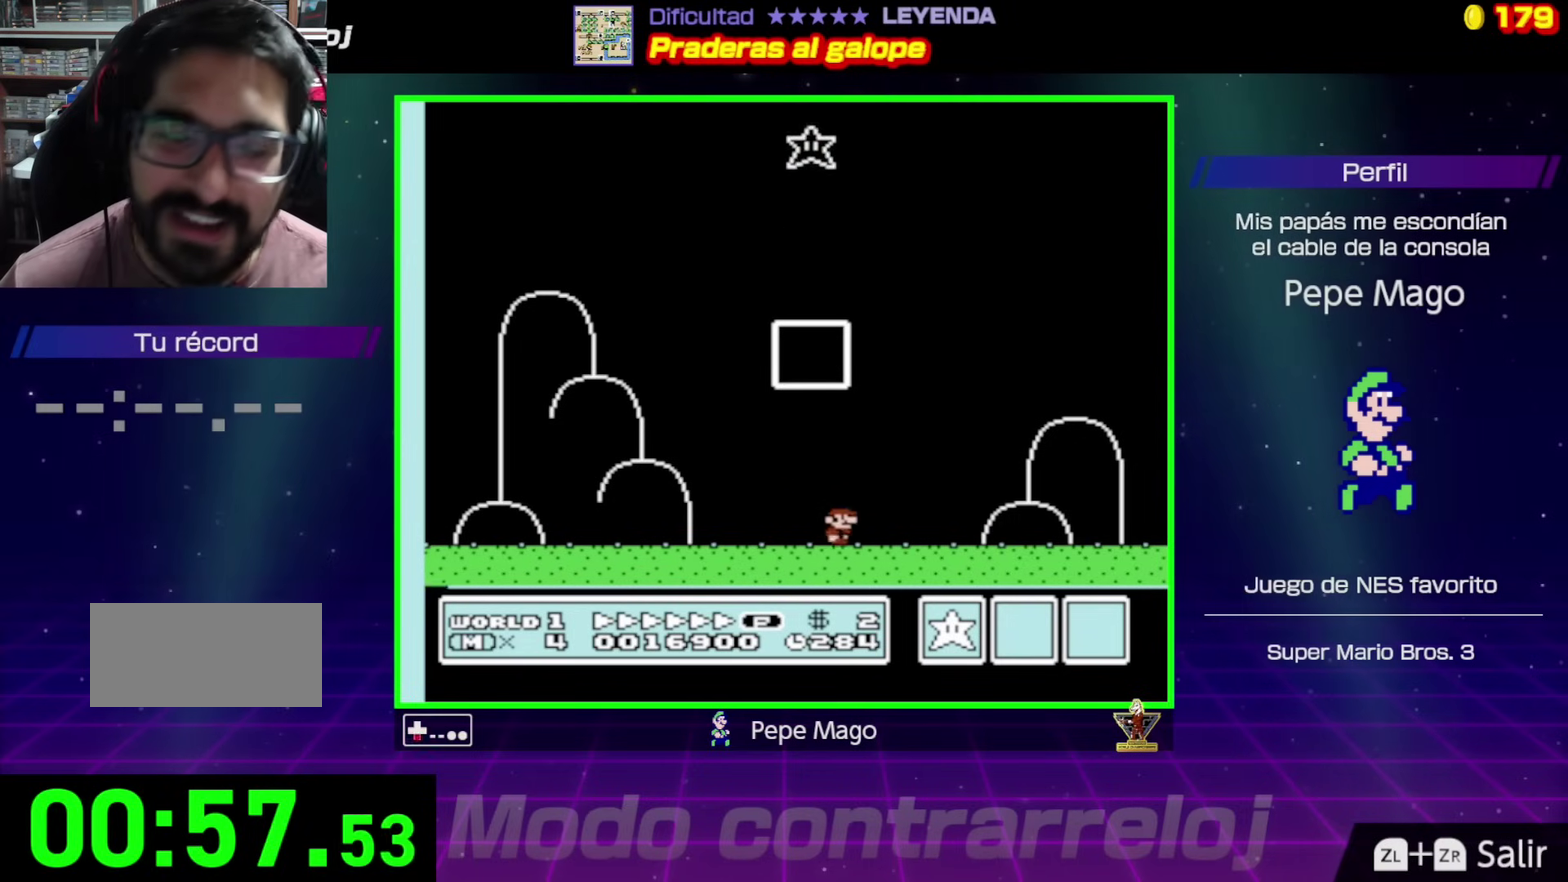
{"buttons": ["A"], "events": [[33, "DPAD_DOWN", "up"], [33, "DPAD_RIGHT", "down"], [183, "DPAD_RIGHT", "up"], [267, "A", "down"]]}
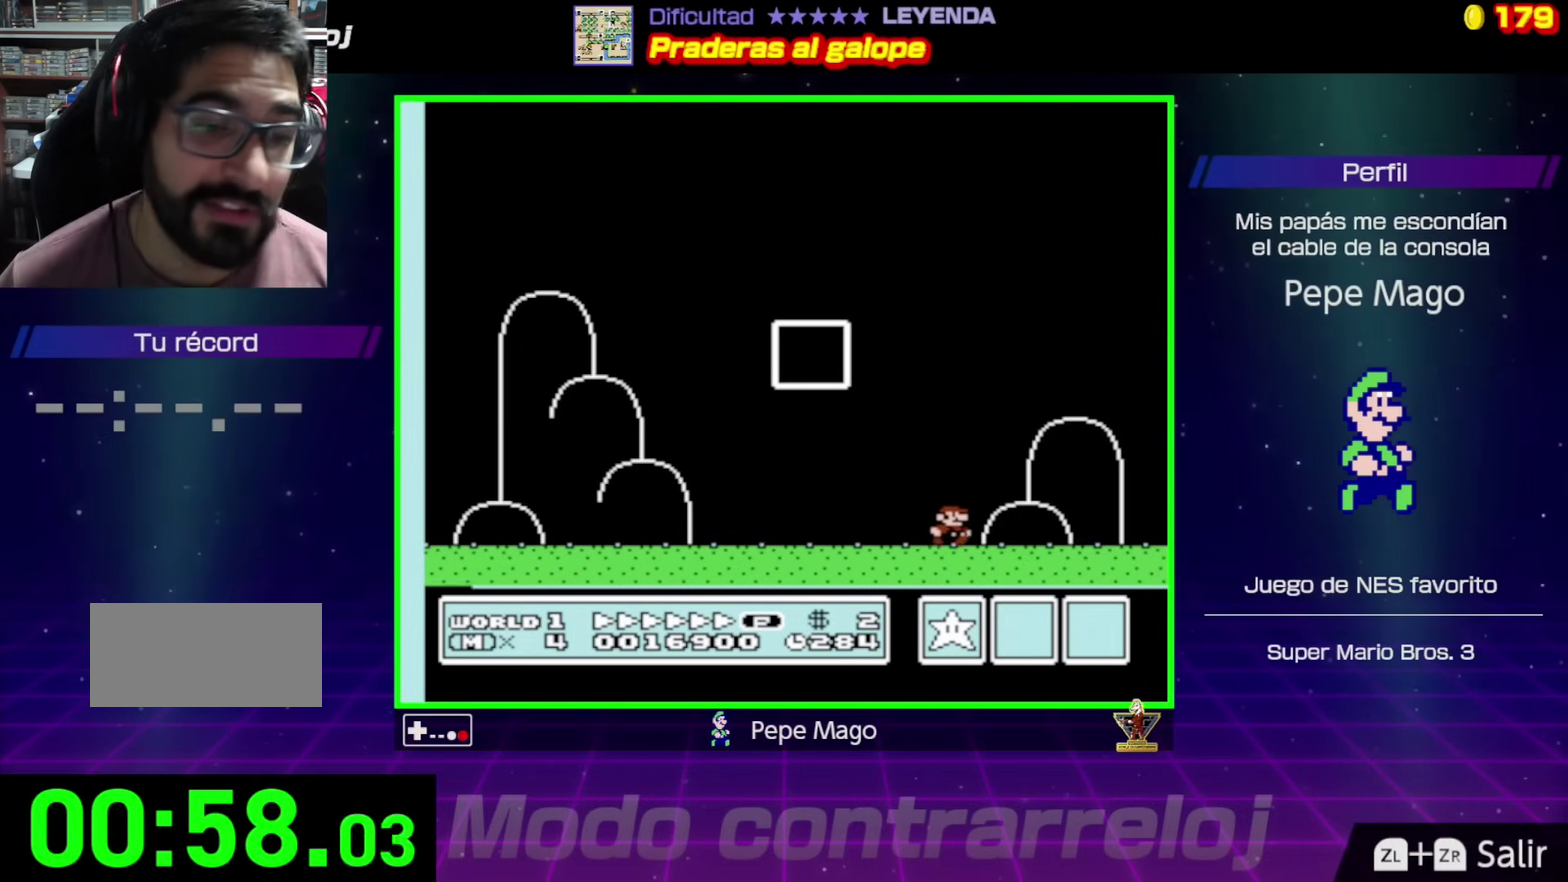
{"buttons": [], "events": [[83, "A", "up"], [183, "A", "down"], [317, "A", "up"], [400, "A", "down"], [483, "A", "up"]]}
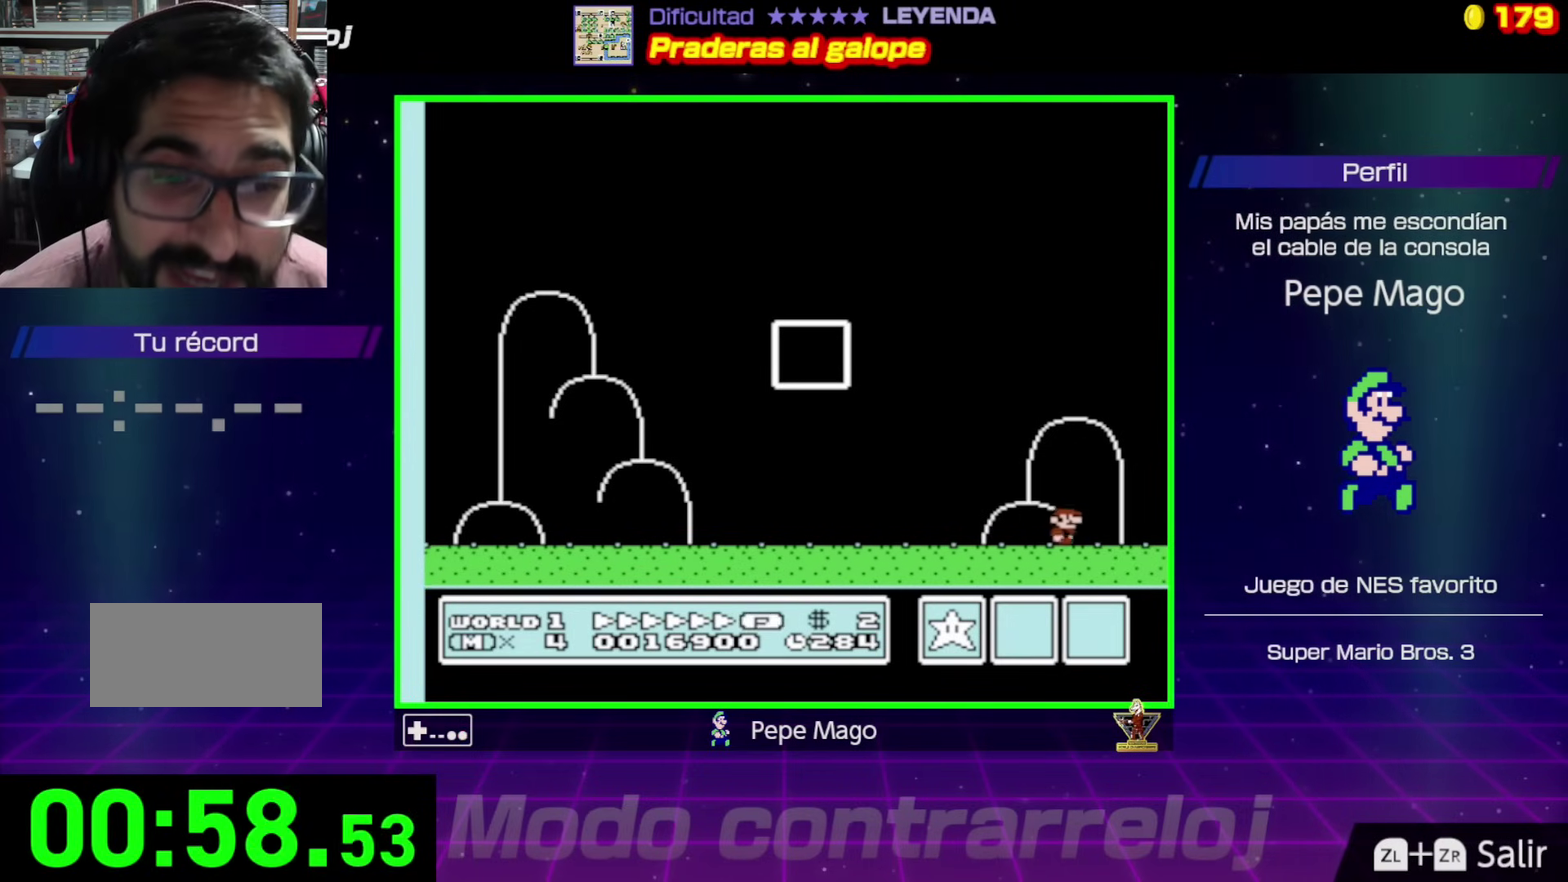
{"buttons": ["A"], "events": [[83, "A", "down"], [400, "A", "up"], [467, "A", "down"]]}
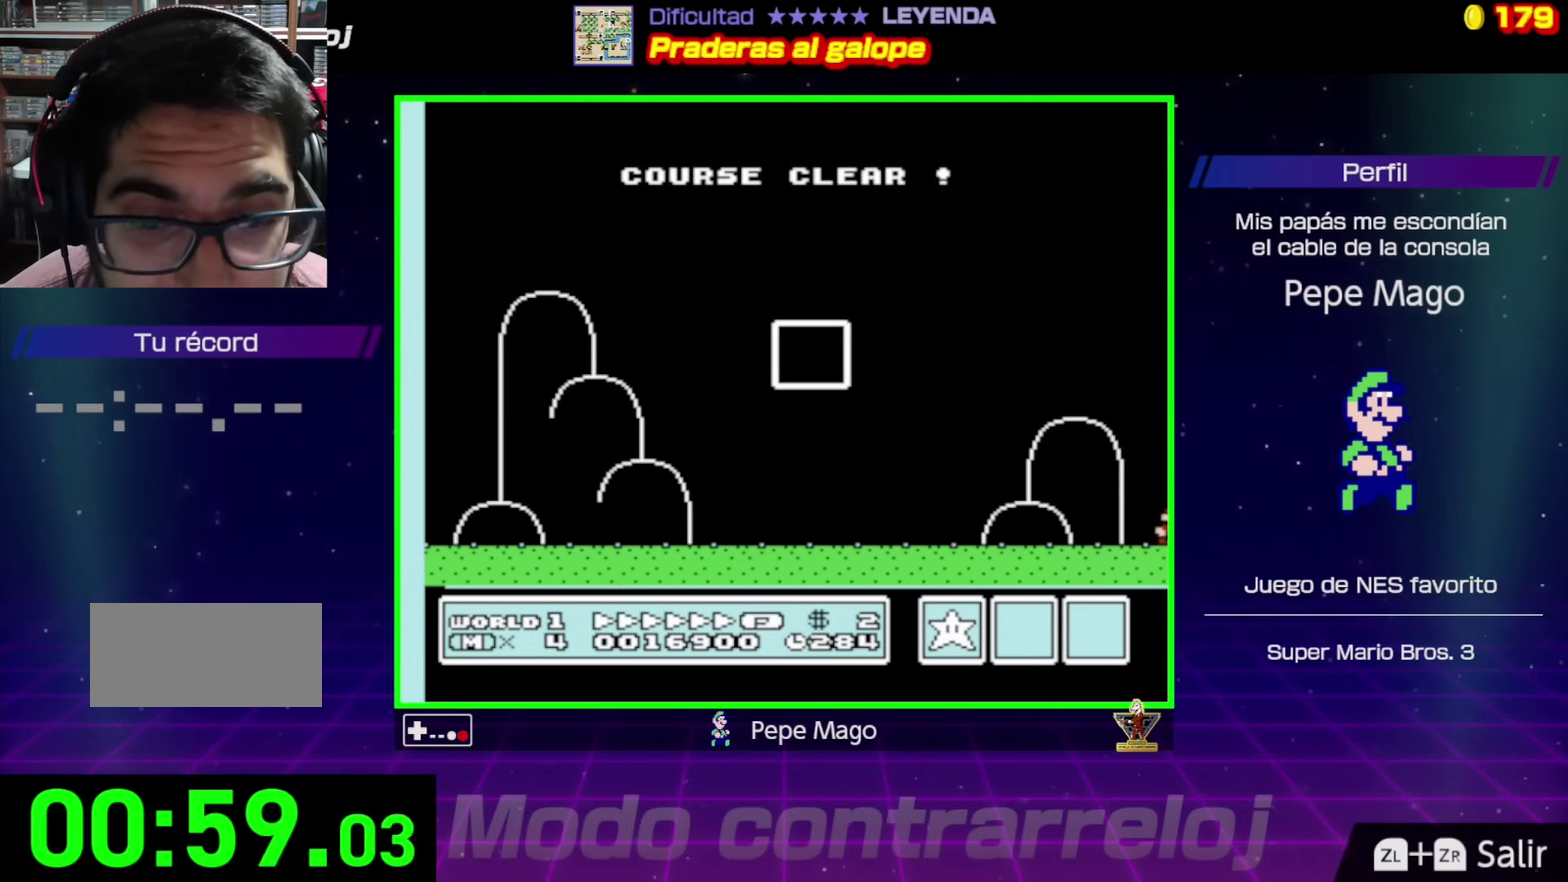
{"buttons": [], "events": [[83, "A", "up"], [167, "A", "down"], [283, "A", "up"], [333, "A", "down"], [500, "A", "up"]]}
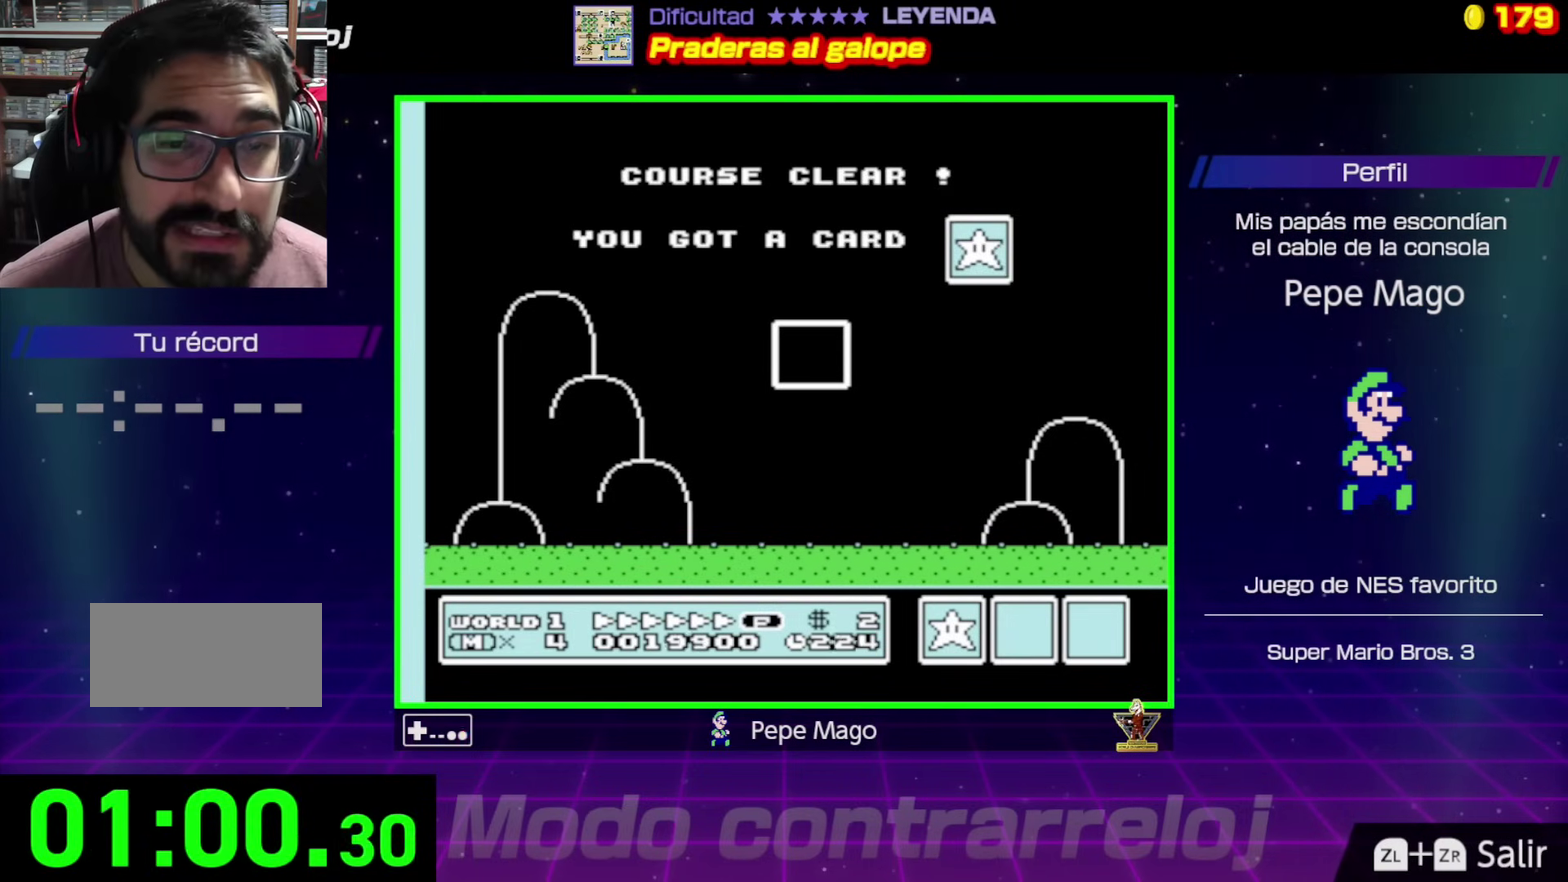
{"buttons": ["A"], "events": [[33, "A", "down"], [167, "A", "up"], [233, "A", "down"]]}
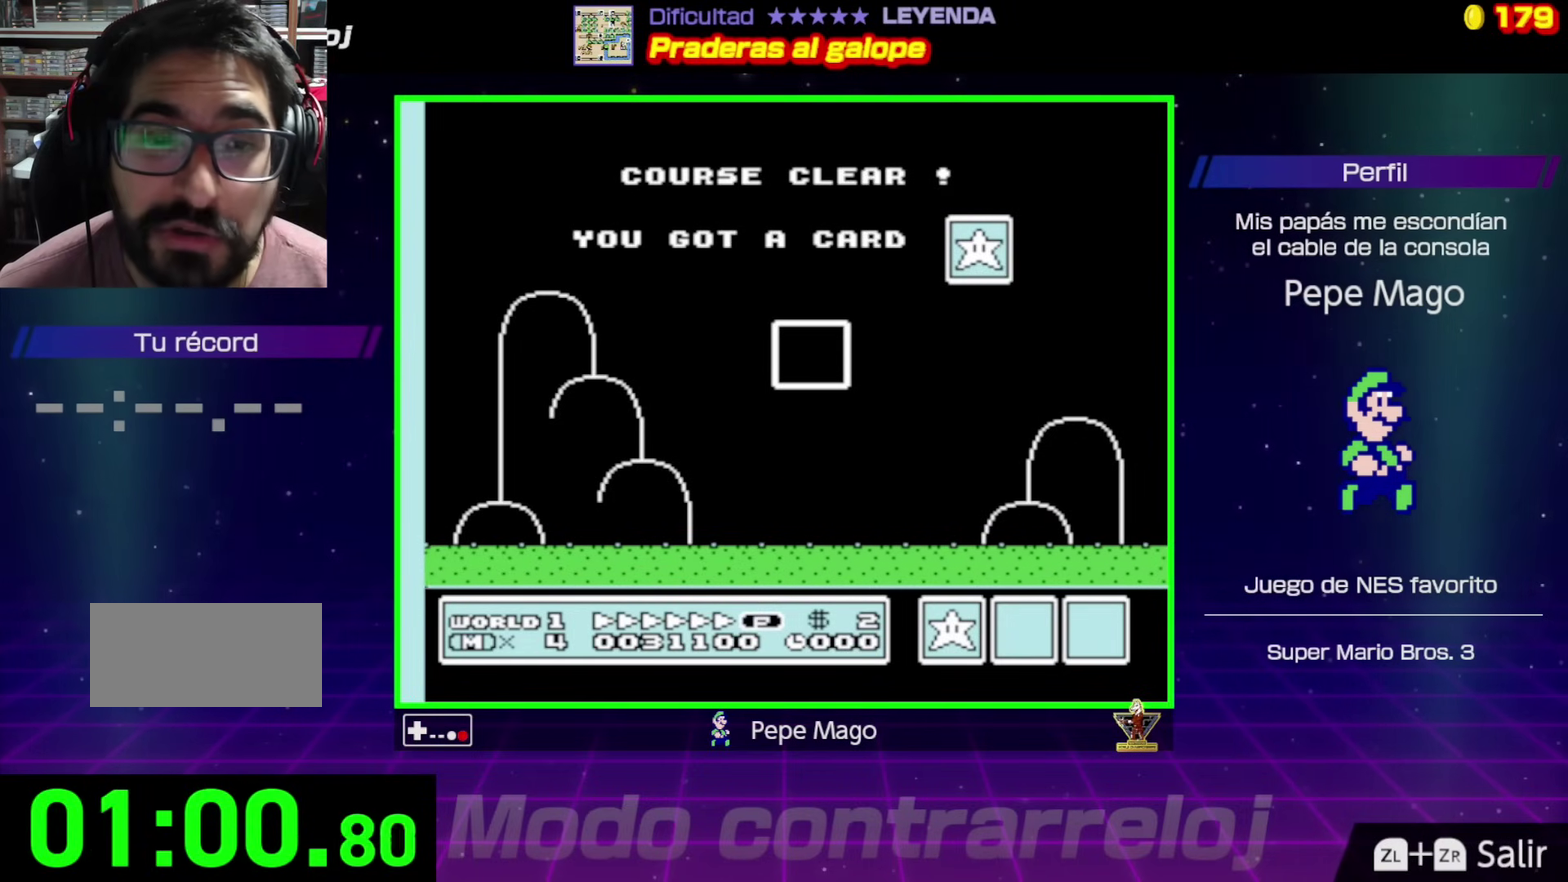
{"buttons": ["A"], "events": []}
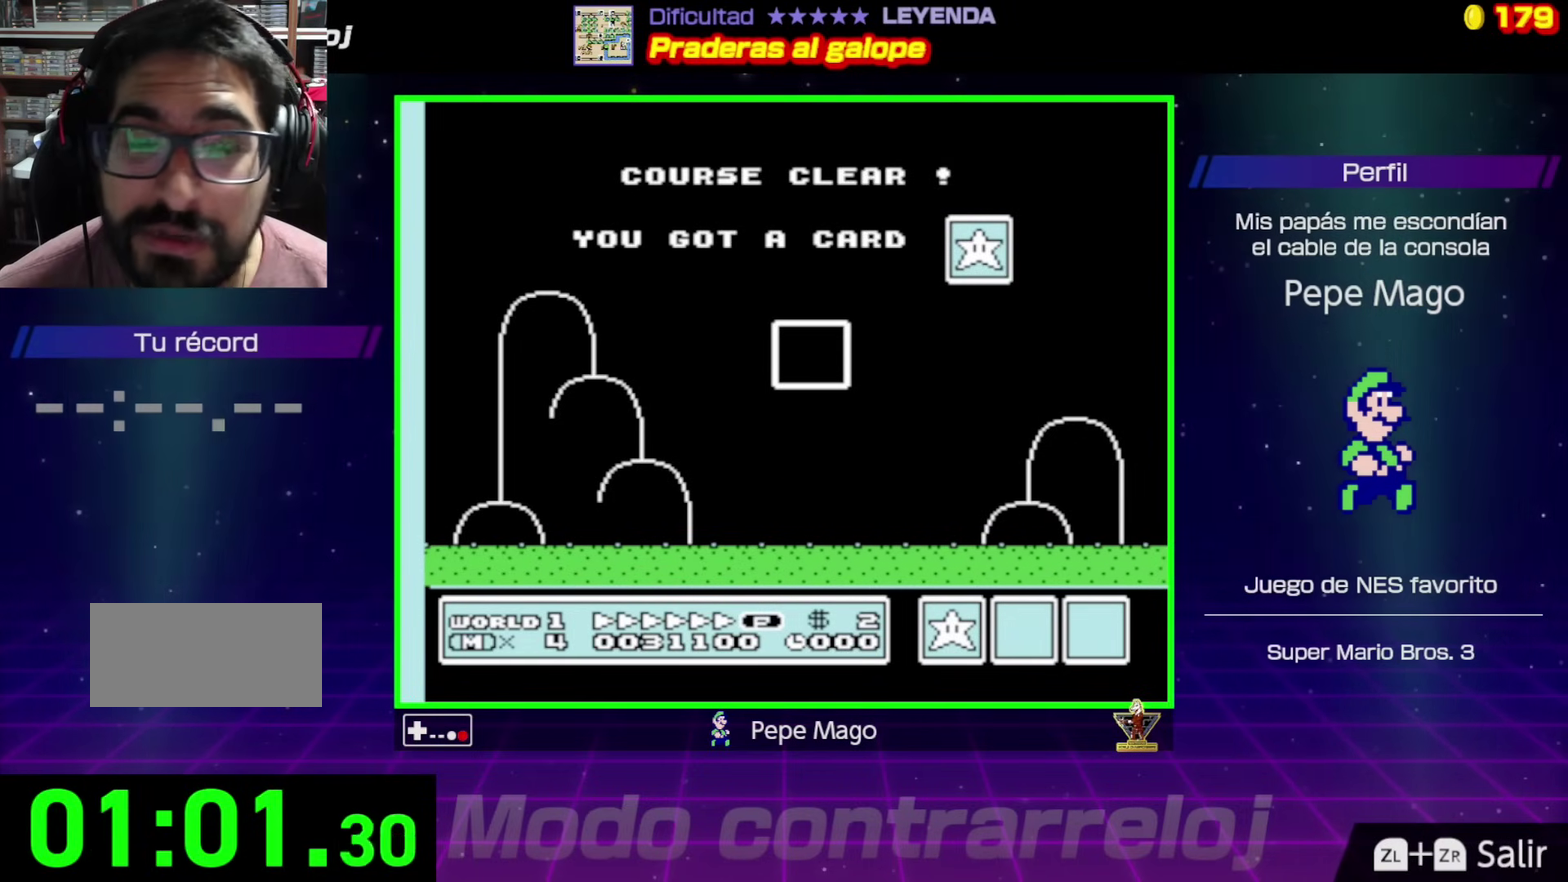
{"buttons": ["A", "DPAD_RIGHT"], "events": [[50, "A", "up"], [167, "A", "down"], [200, "DPAD_RIGHT", "down"], [283, "DPAD_RIGHT", "up"], [467, "DPAD_RIGHT", "down"]]}
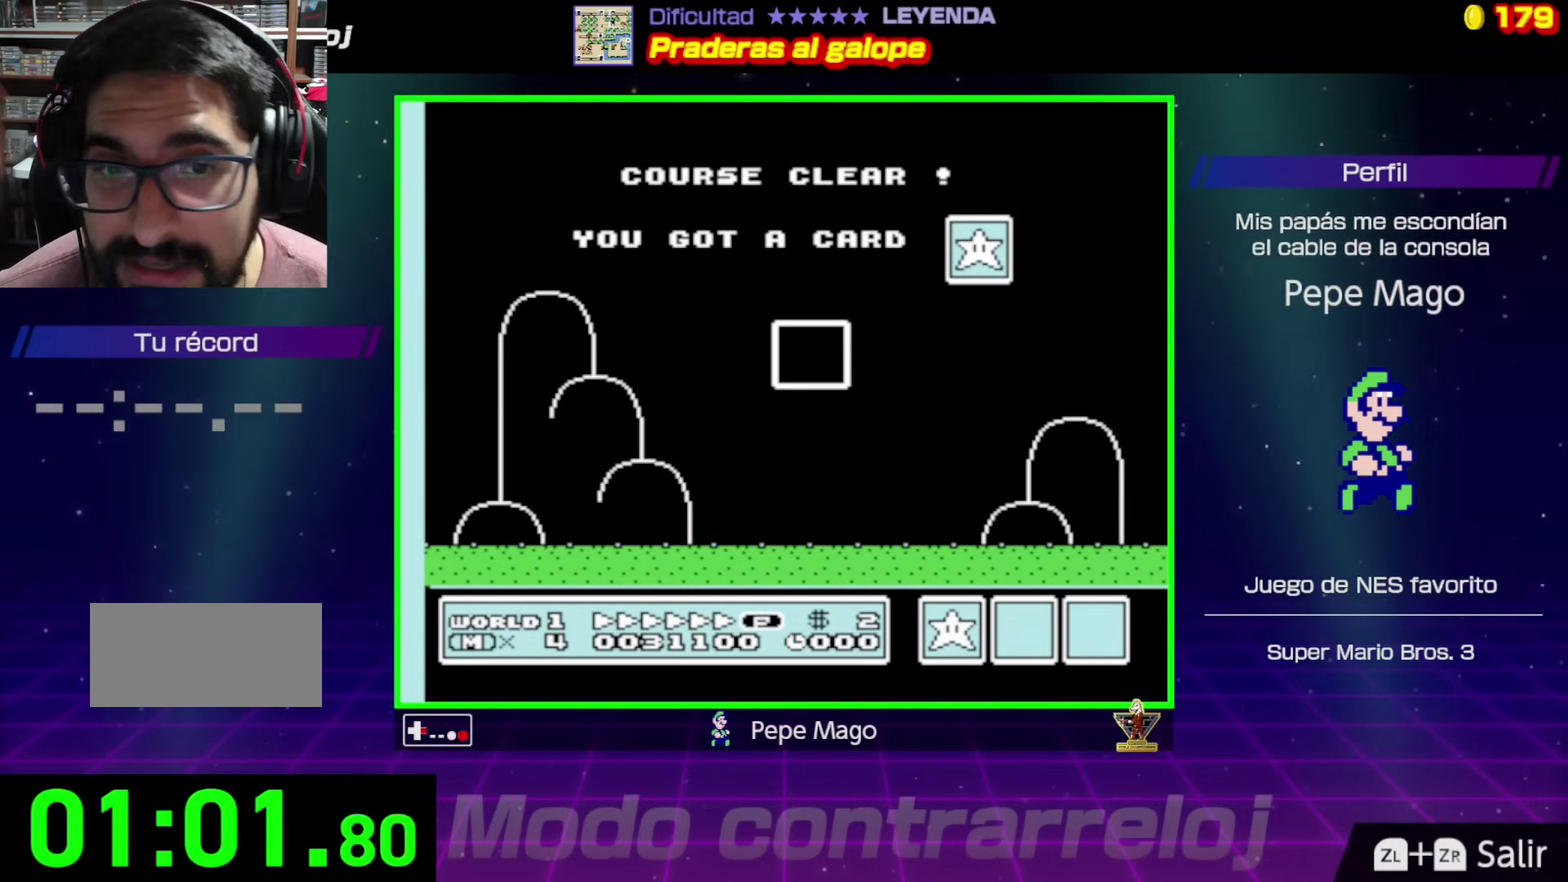
{"buttons": [], "events": [[33, "A", "up"], [50, "DPAD_RIGHT", "up"], [283, "DPAD_LEFT", "down"], [383, "DPAD_LEFT", "up"]]}
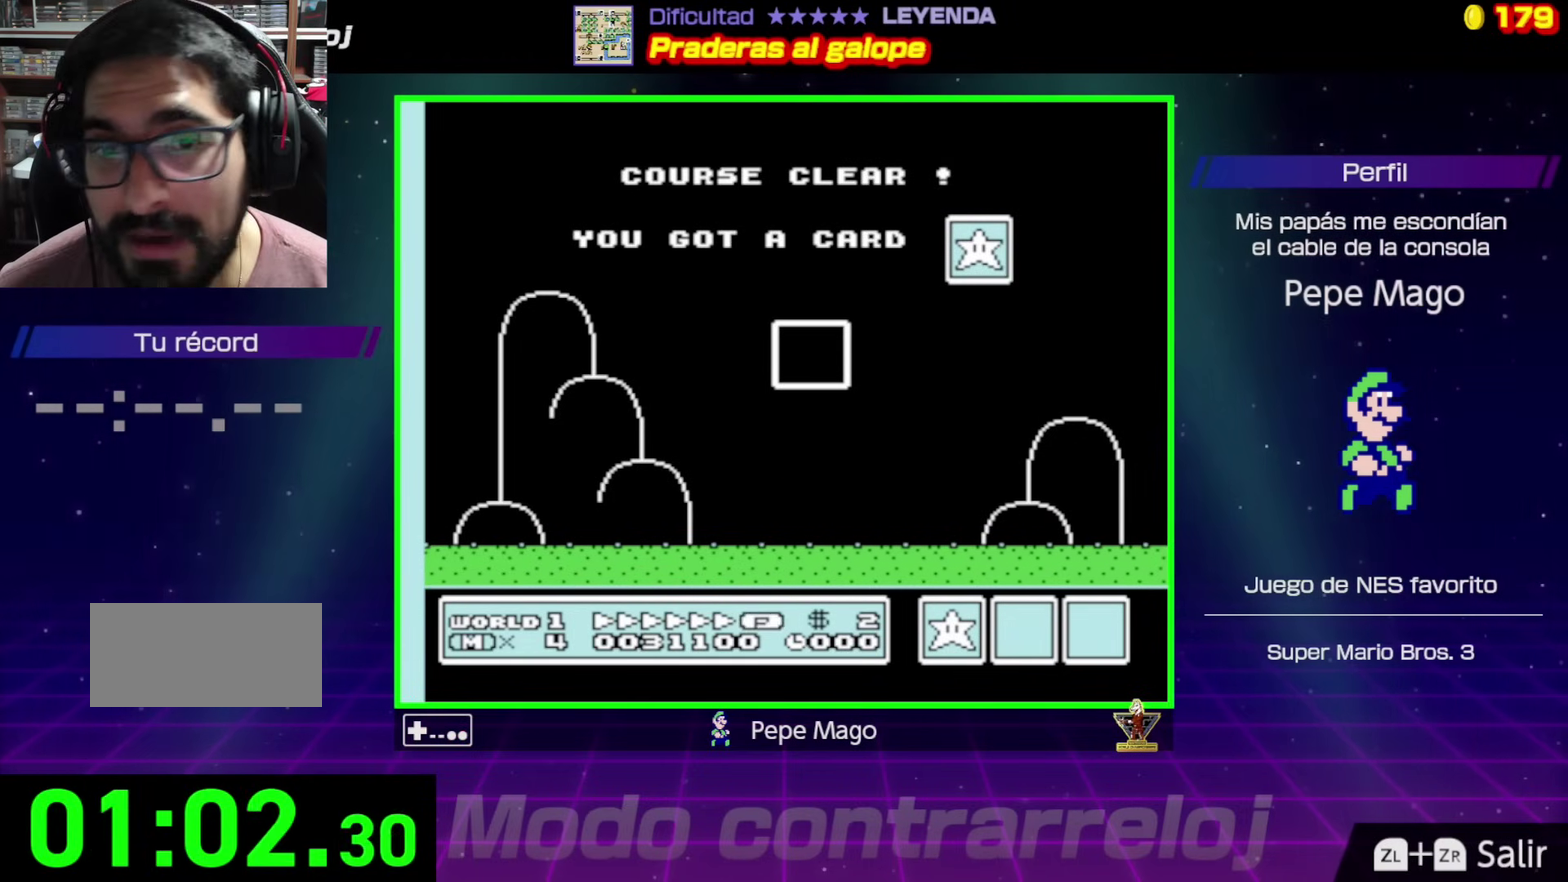
{"buttons": [], "events": [[317, "DPAD_DOWN", "down"], [433, "DPAD_DOWN", "up"]]}
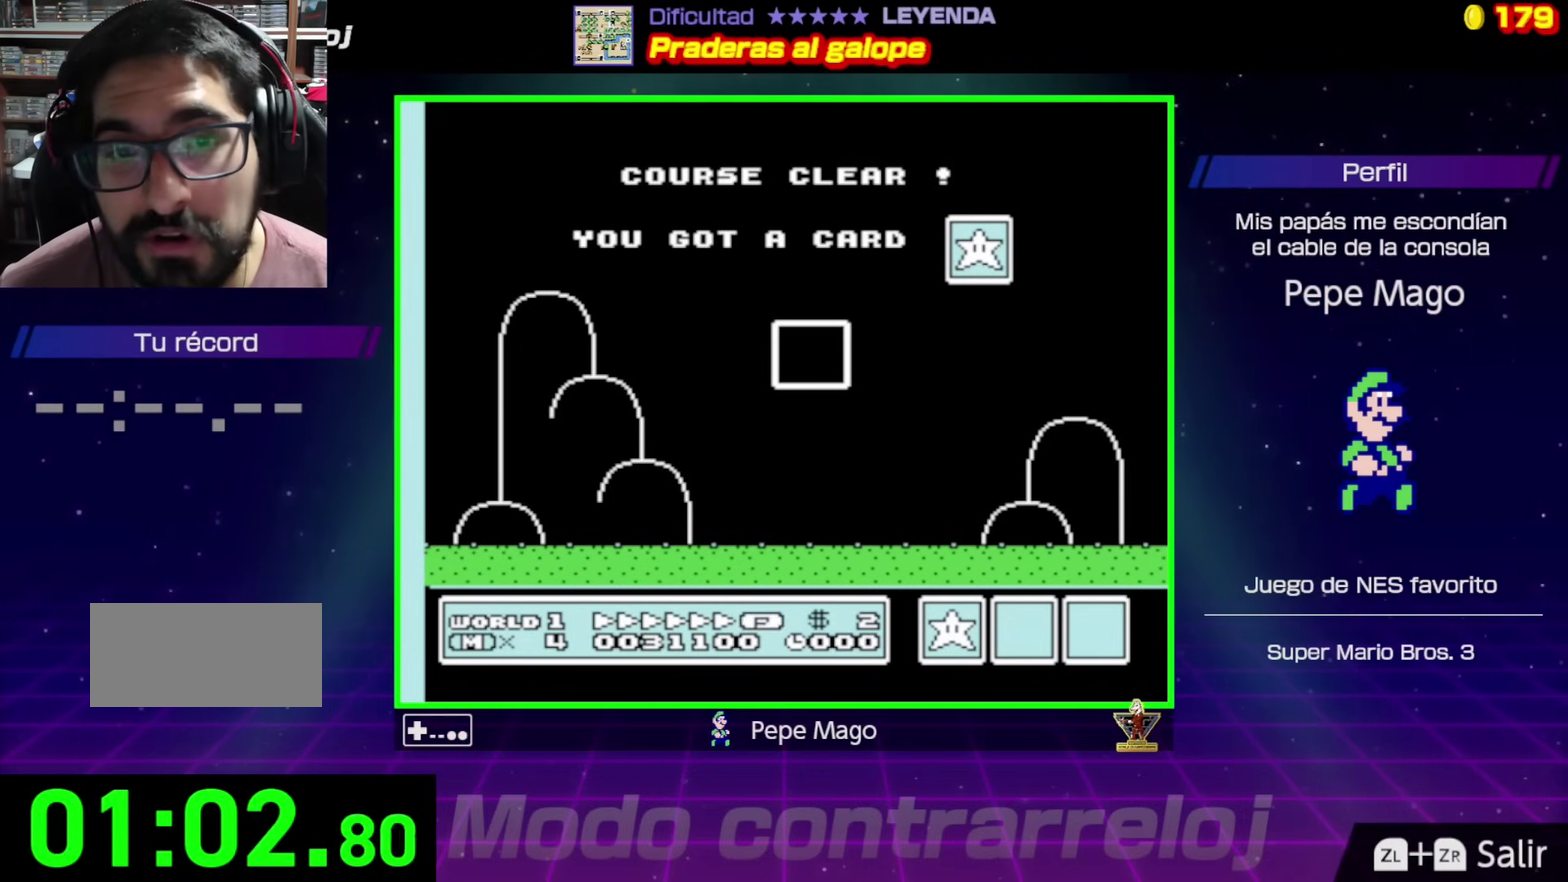
{"buttons": [], "events": [[17, "DPAD_DOWN", "down"], [117, "DPAD_DOWN", "up"], [200, "DPAD_DOWN", "down"], [300, "DPAD_DOWN", "up"], [367, "DPAD_DOWN", "down"], [467, "DPAD_DOWN", "up"]]}
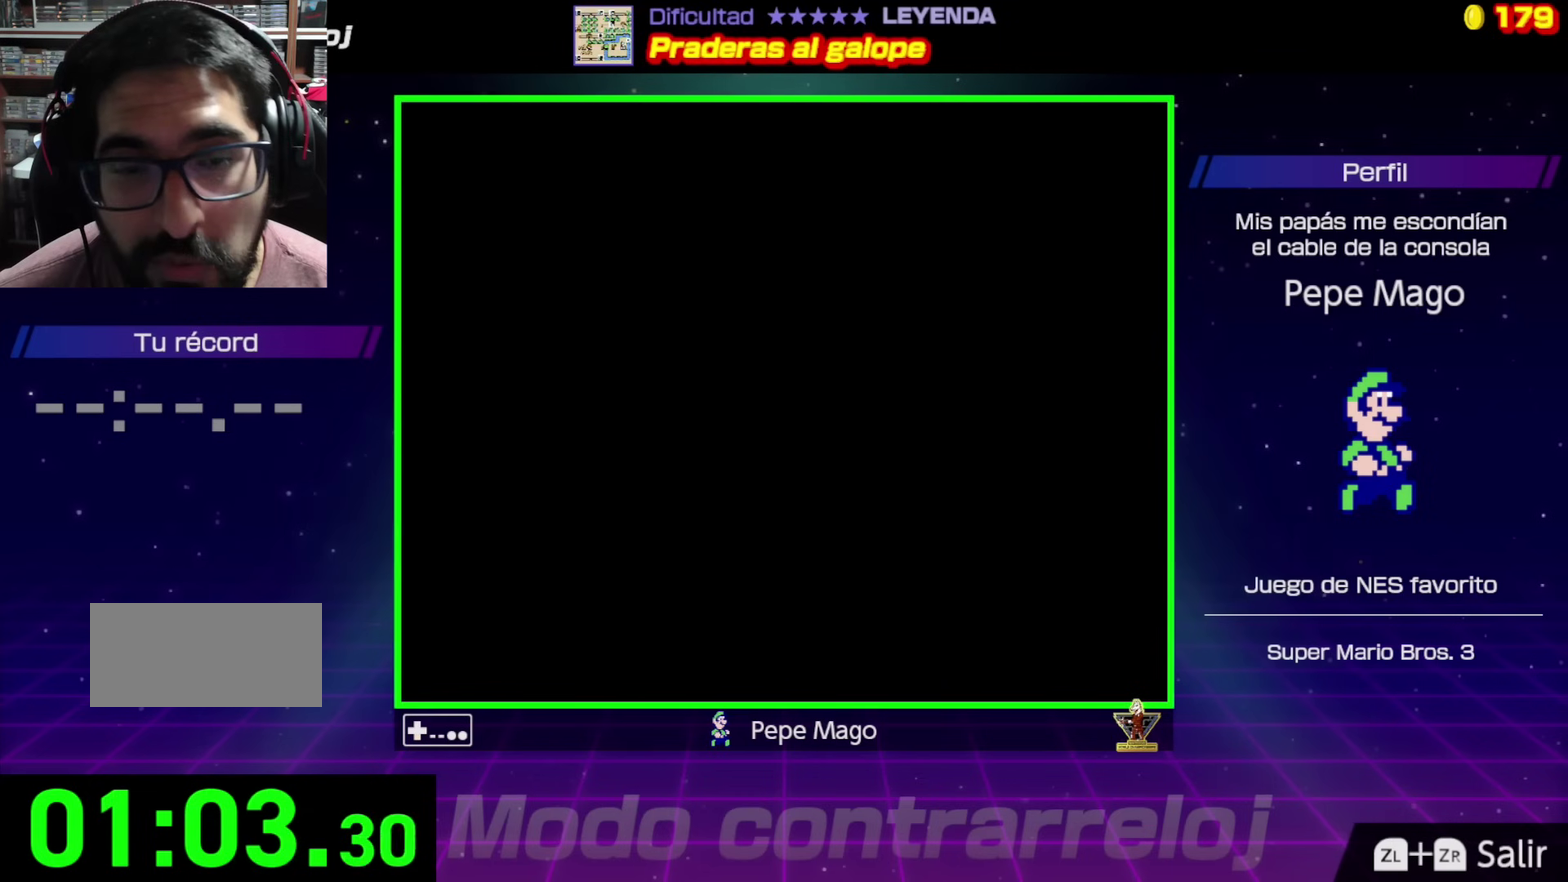
{"buttons": ["DPAD_DOWN"], "events": [[67, "DPAD_DOWN", "down"], [167, "DPAD_DOWN", "up"], [250, "DPAD_DOWN", "down"], [367, "DPAD_DOWN", "up"], [450, "DPAD_DOWN", "down"]]}
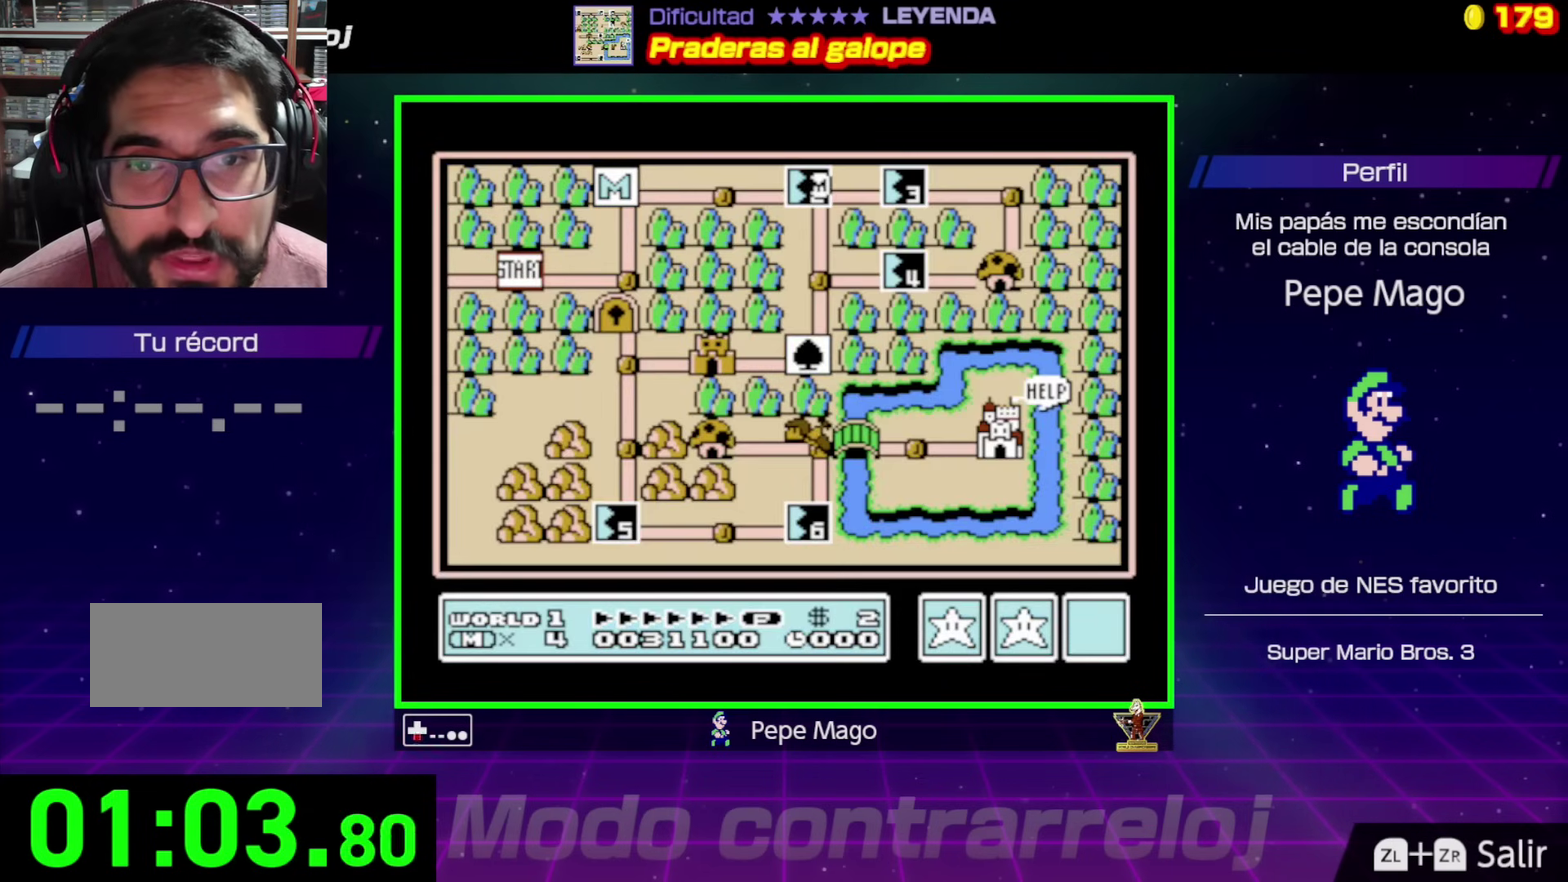
{"buttons": ["DPAD_DOWN"], "events": [[50, "DPAD_DOWN", "up"], [117, "DPAD_DOWN", "down"], [233, "DPAD_DOWN", "up"], [300, "DPAD_DOWN", "down"], [400, "DPAD_DOWN", "up"], [483, "DPAD_DOWN", "down"]]}
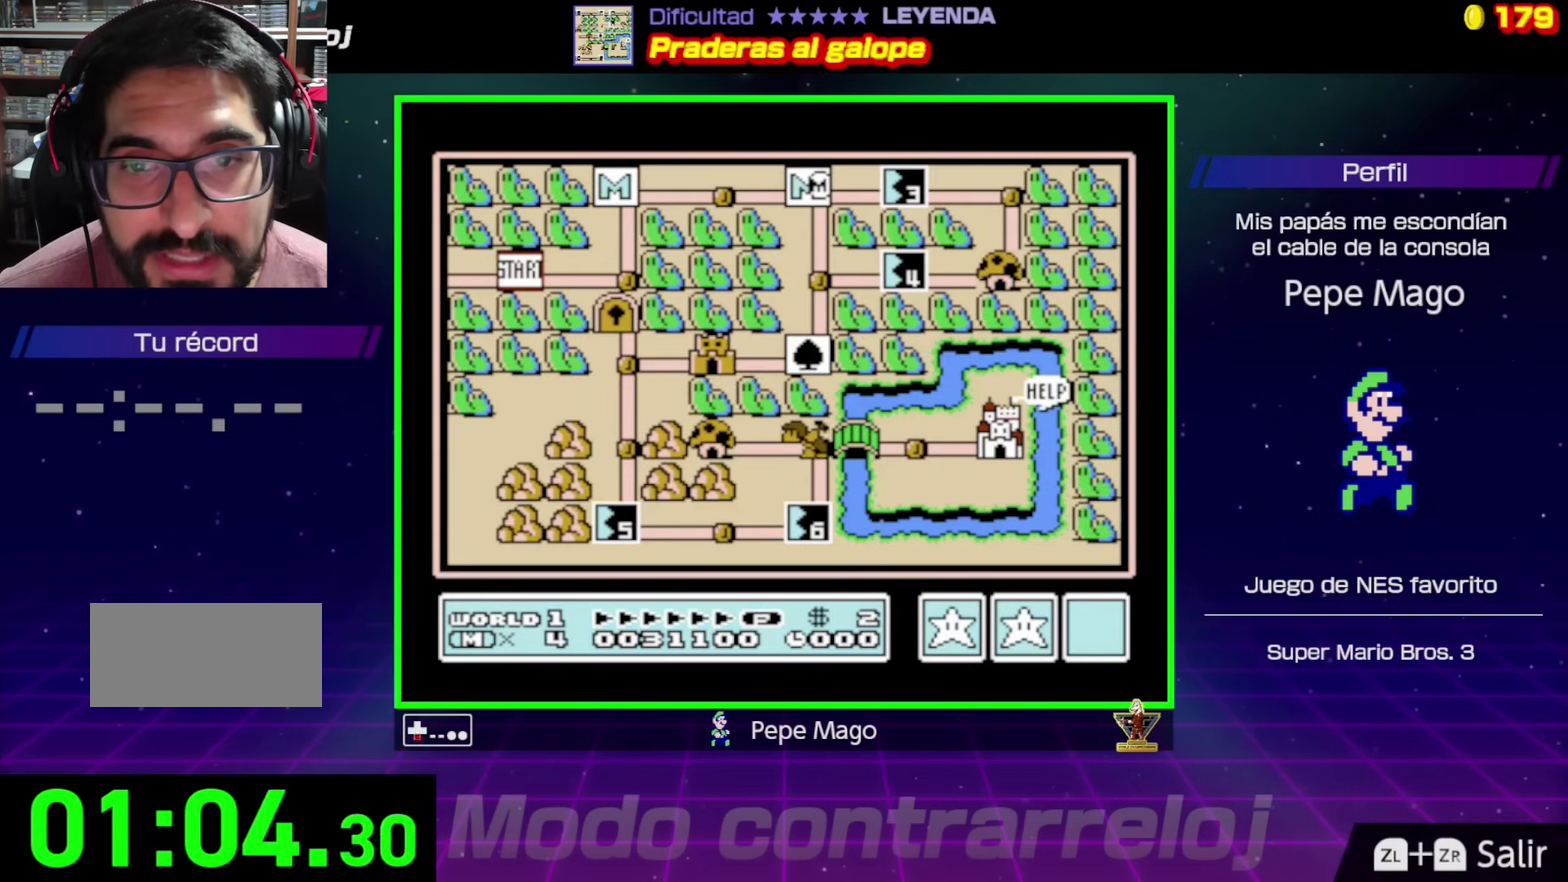
{"buttons": ["DPAD_DOWN"], "events": [[83, "DPAD_DOWN", "up"], [150, "DPAD_DOWN", "down"], [267, "DPAD_DOWN", "up"], [333, "DPAD_DOWN", "down"], [450, "DPAD_DOWN", "up"], [500, "DPAD_DOWN", "down"]]}
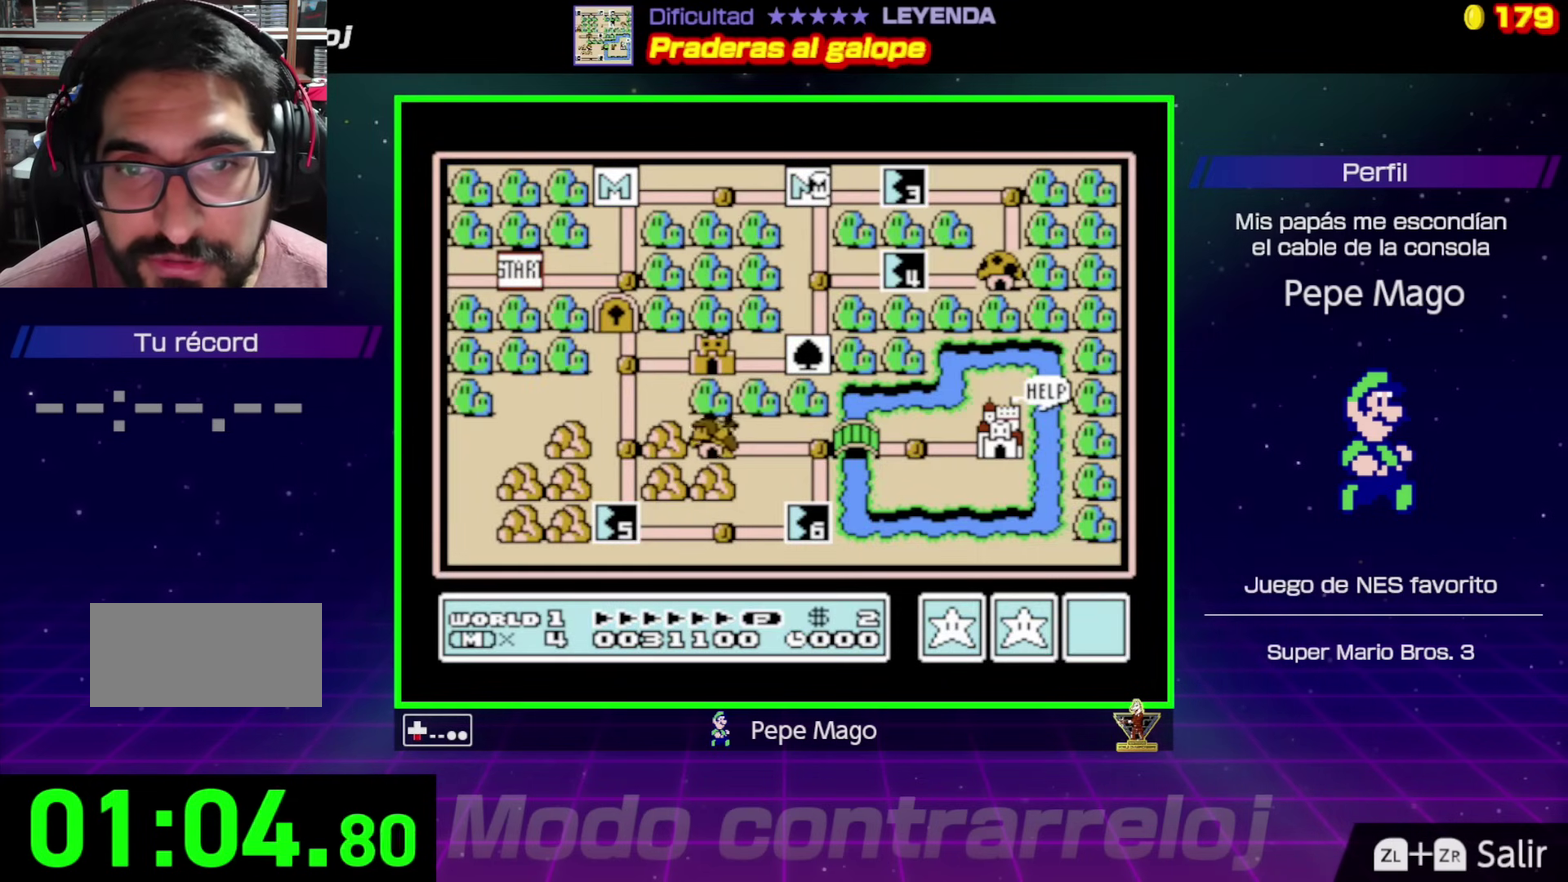
{"buttons": [], "events": [[117, "DPAD_DOWN", "up"], [200, "DPAD_DOWN", "down"], [283, "DPAD_DOWN", "up"], [367, "DPAD_DOWN", "down"], [467, "DPAD_DOWN", "up"]]}
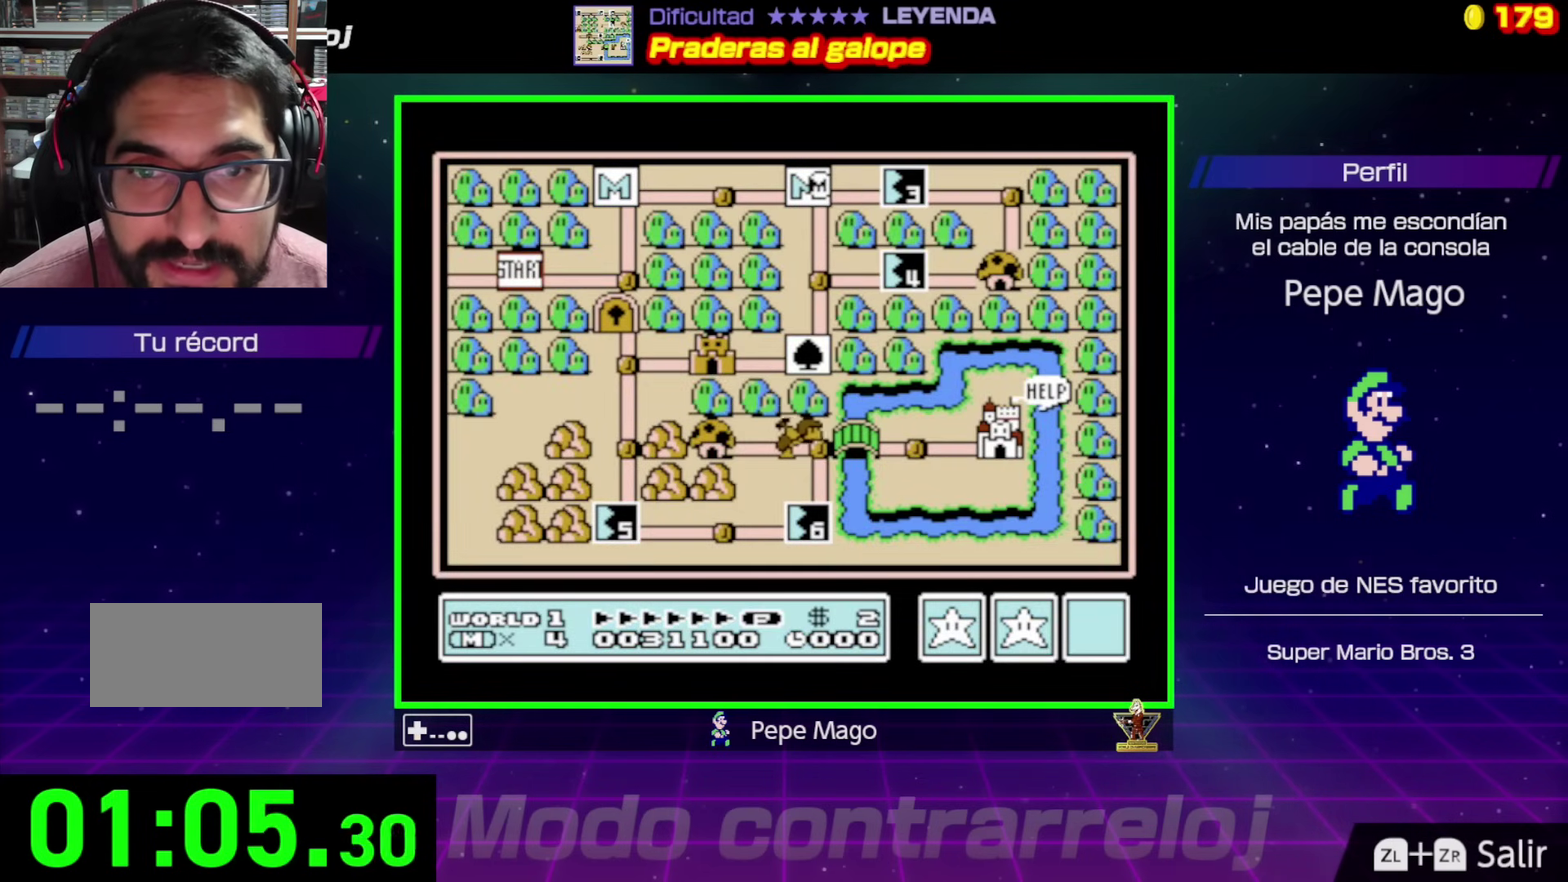
{"buttons": ["DPAD_DOWN"], "events": [[50, "DPAD_DOWN", "down"], [150, "DPAD_DOWN", "up"], [233, "DPAD_DOWN", "down"], [350, "DPAD_DOWN", "up"], [417, "DPAD_DOWN", "down"]]}
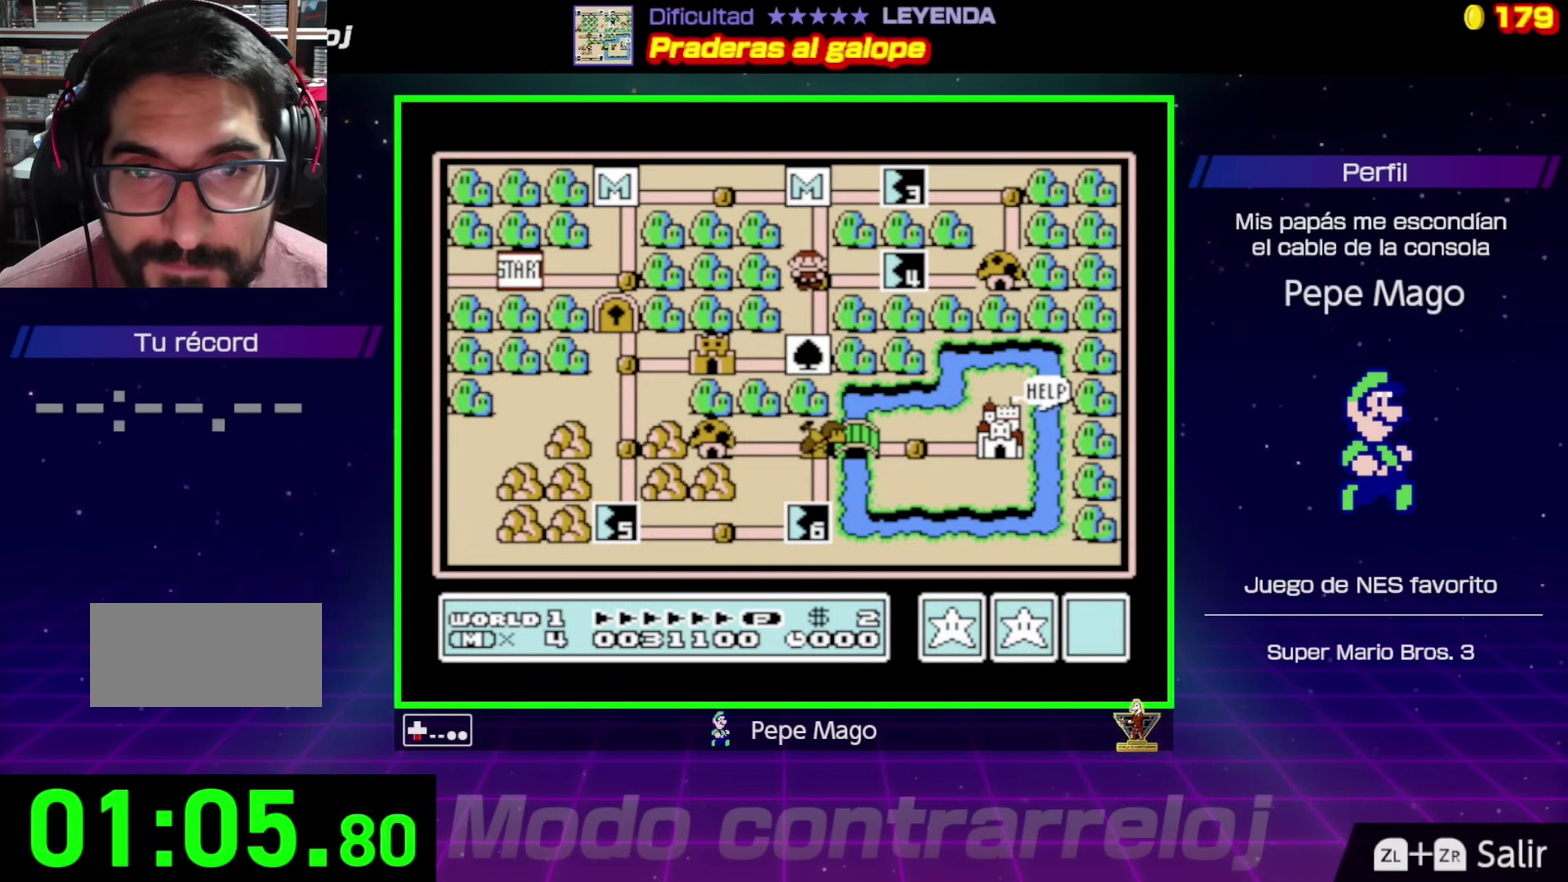
{"buttons": [], "events": [[217, "DPAD_DOWN", "up"], [317, "DPAD_DOWN", "down"], [433, "DPAD_DOWN", "up"]]}
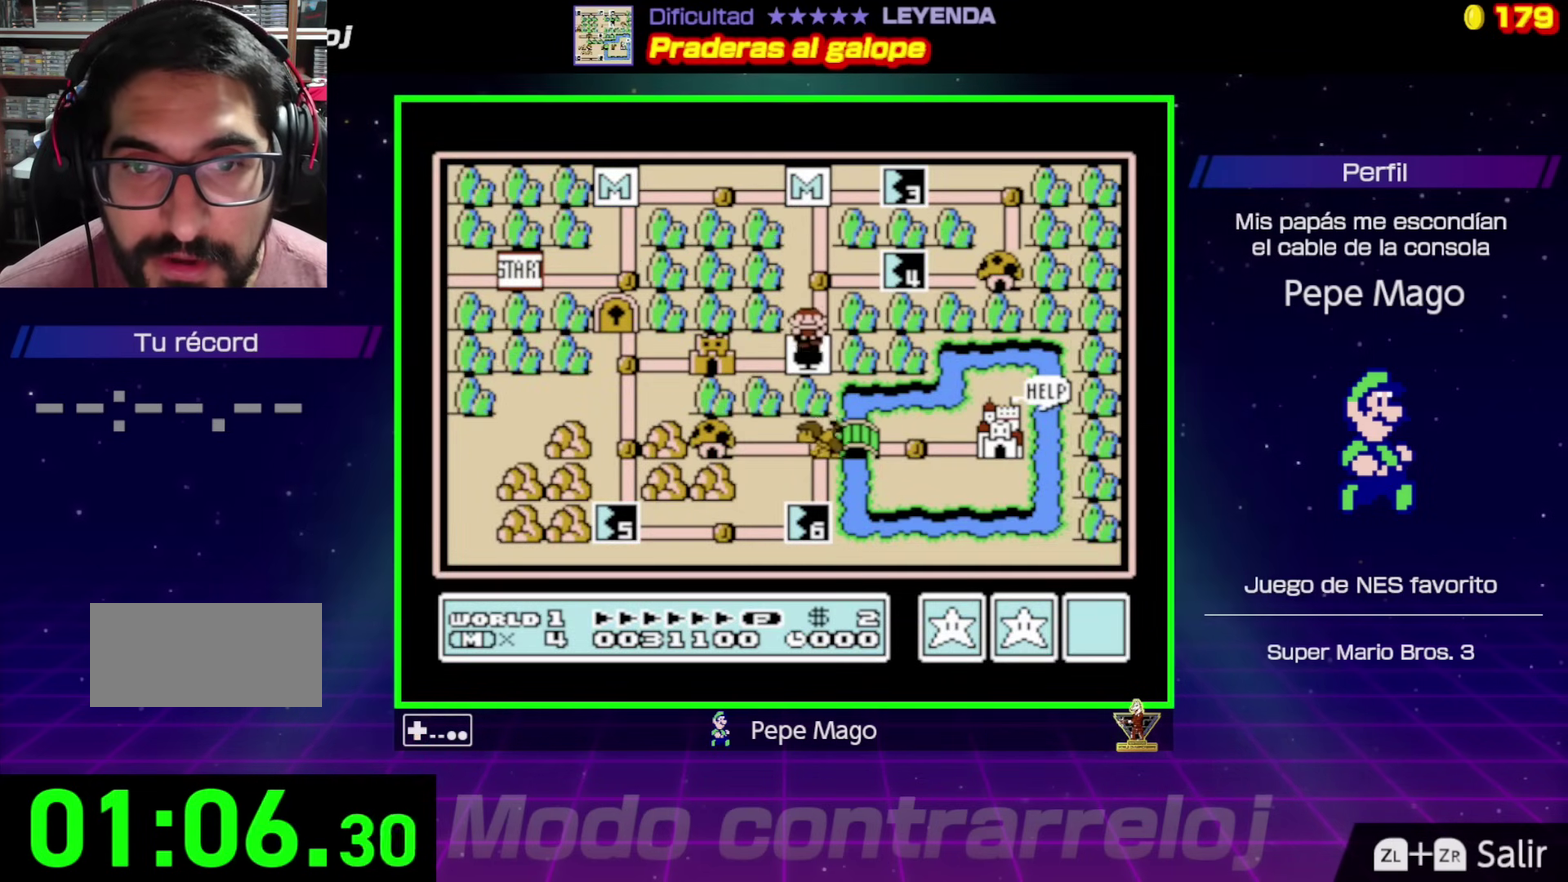
{"buttons": [], "events": [[50, "DPAD_LEFT", "down"], [183, "DPAD_LEFT", "up"], [350, "DPAD_LEFT", "down"], [467, "DPAD_LEFT", "up"]]}
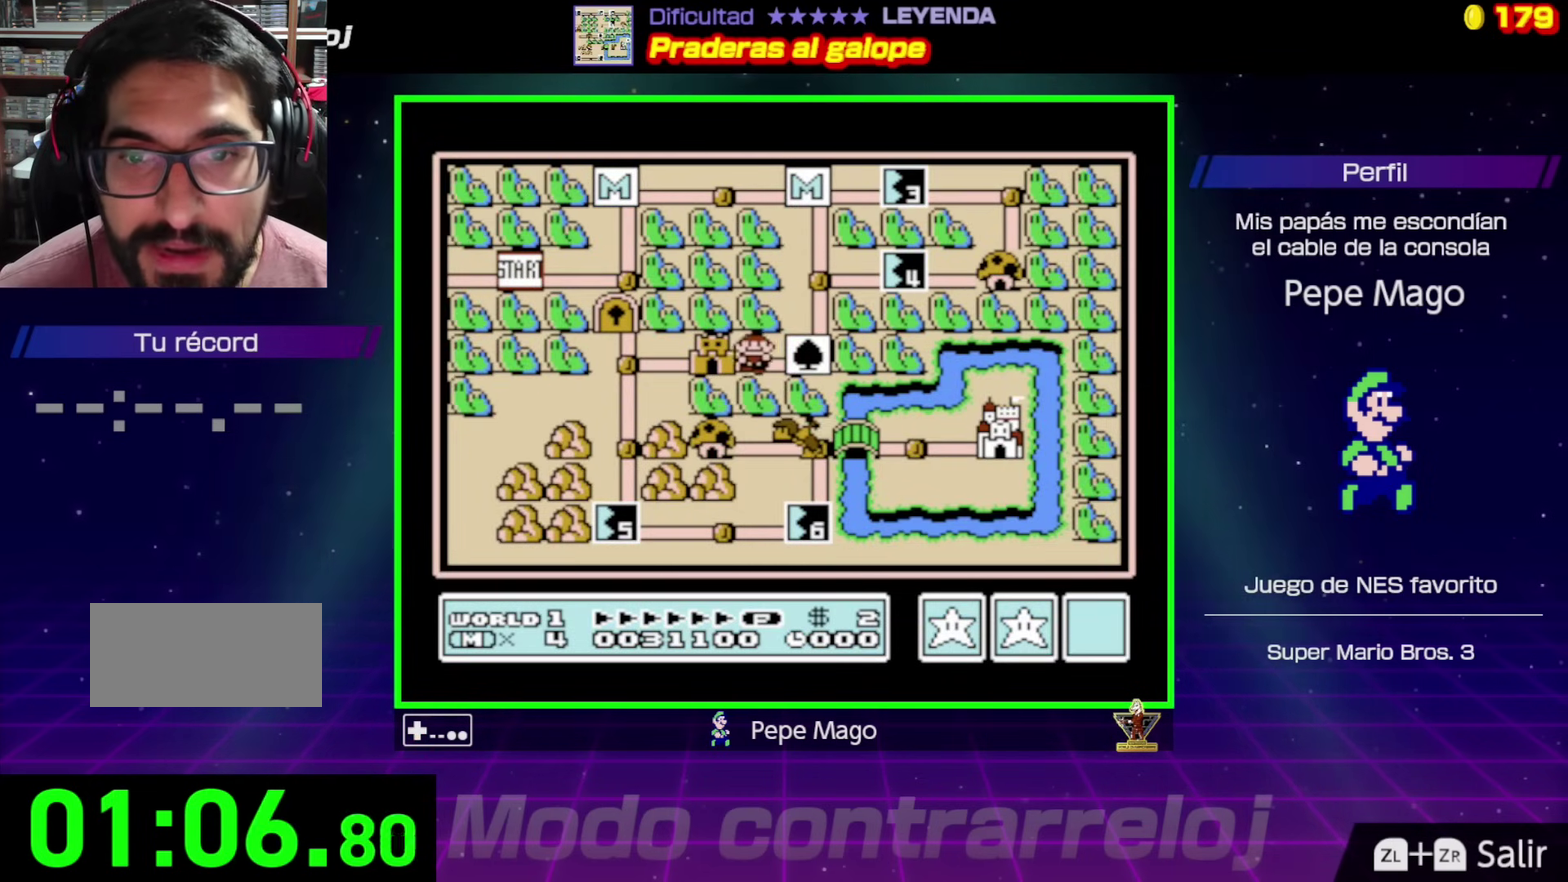
{"buttons": [], "events": []}
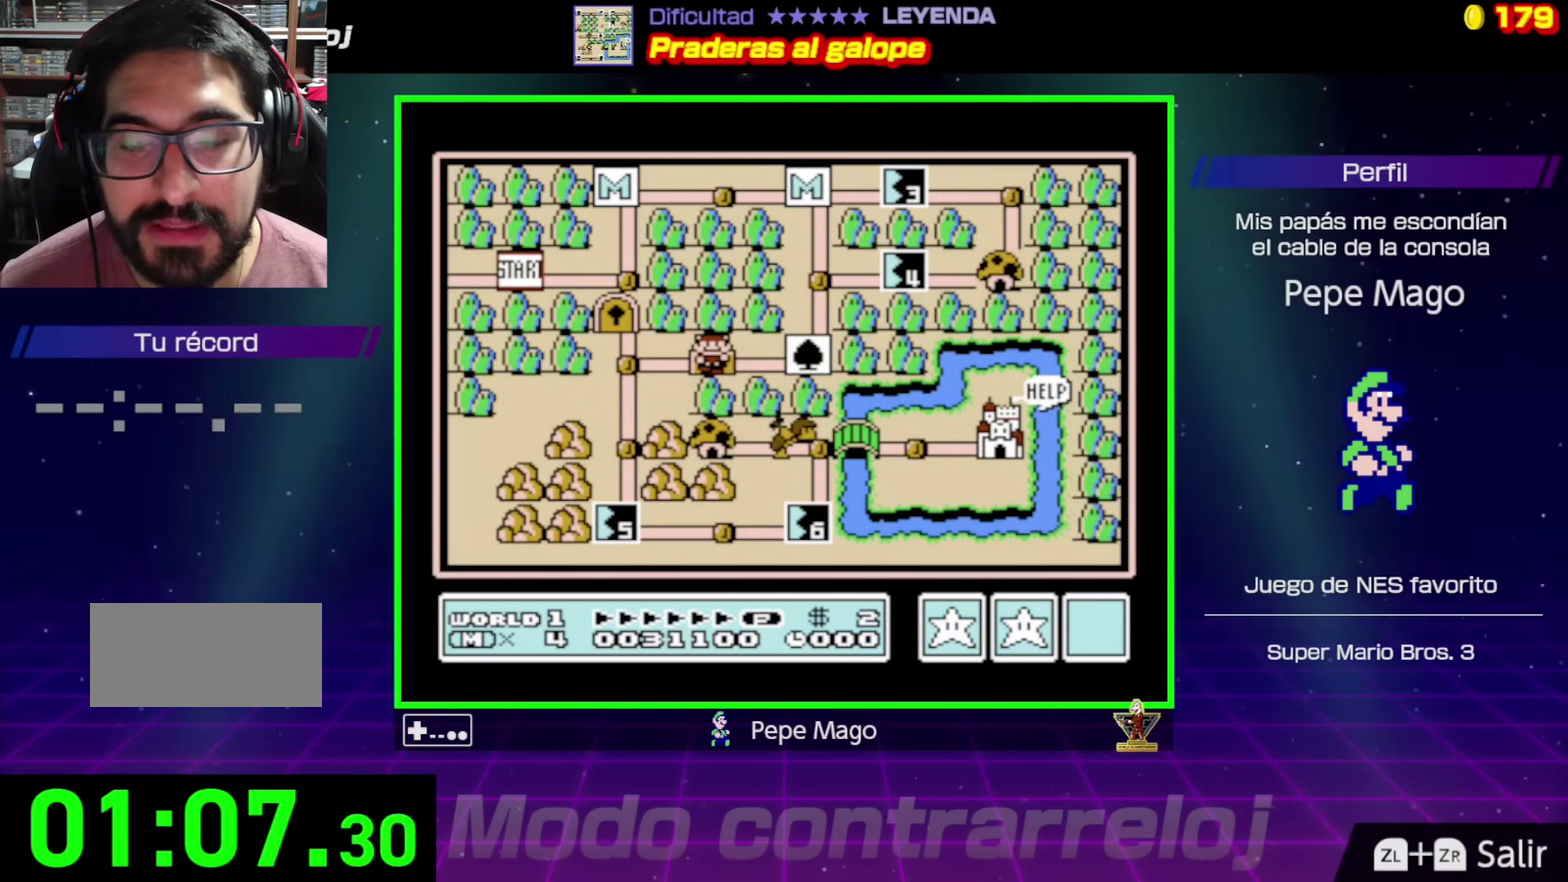
{"buttons": [], "events": []}
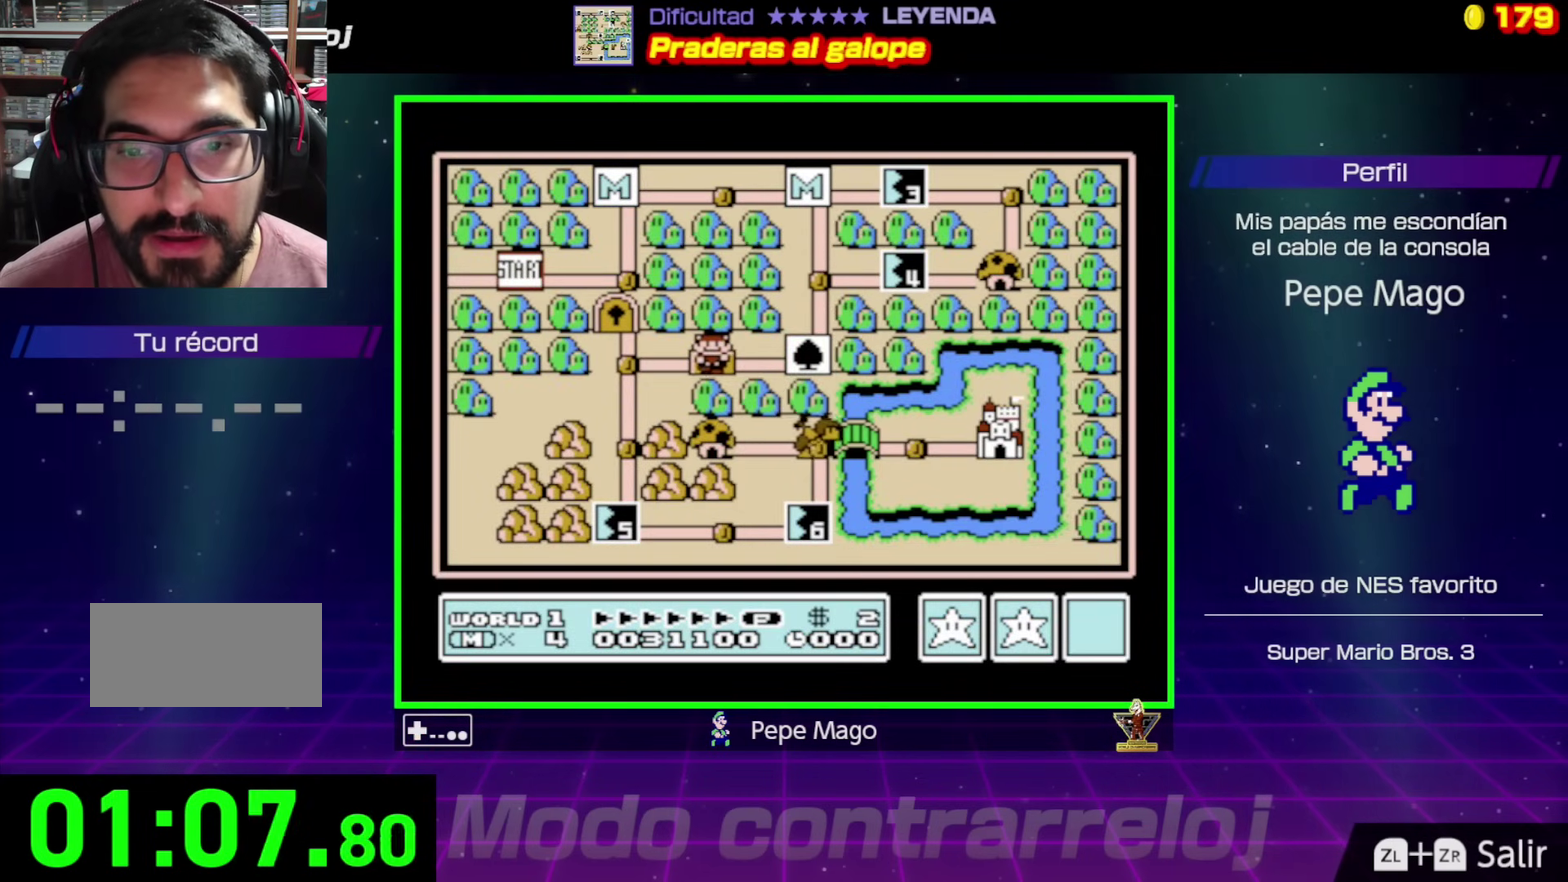
{"buttons": [], "events": []}
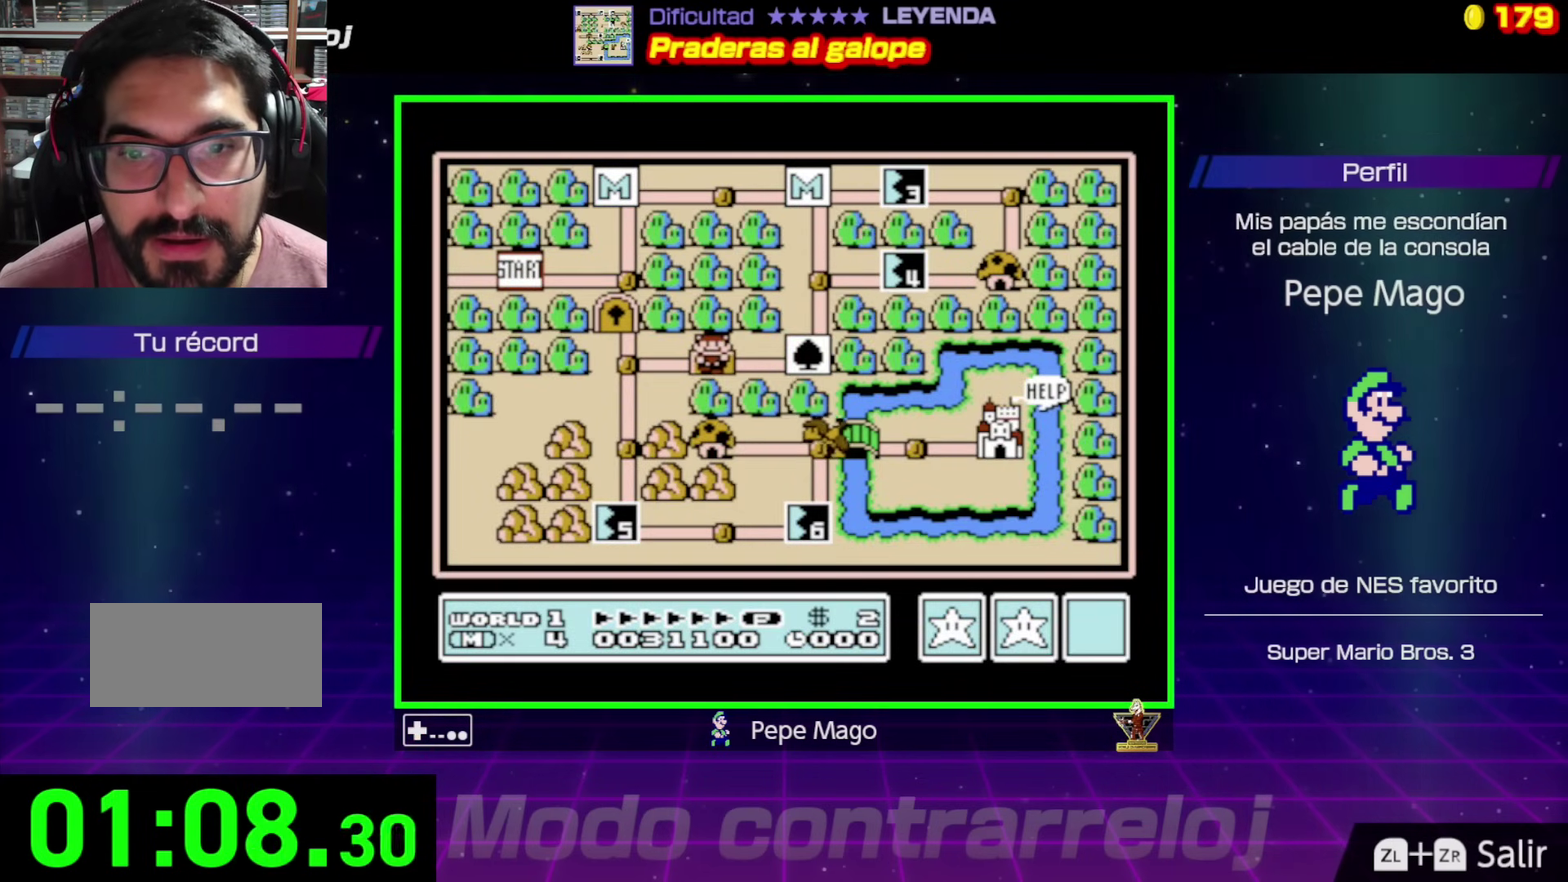
{"buttons": [], "events": []}
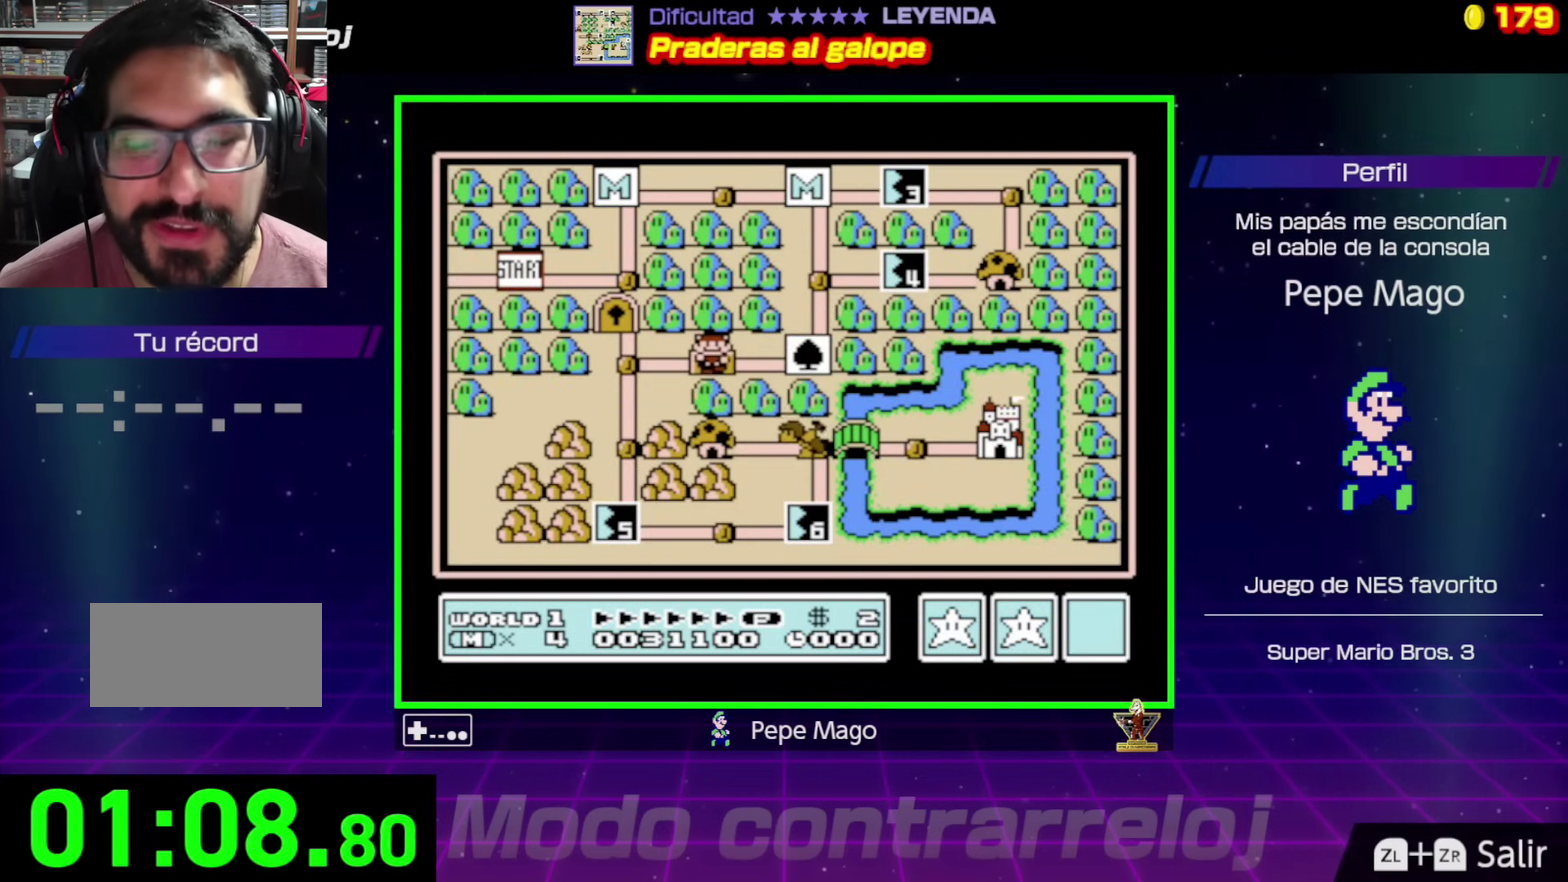
{"buttons": [], "events": []}